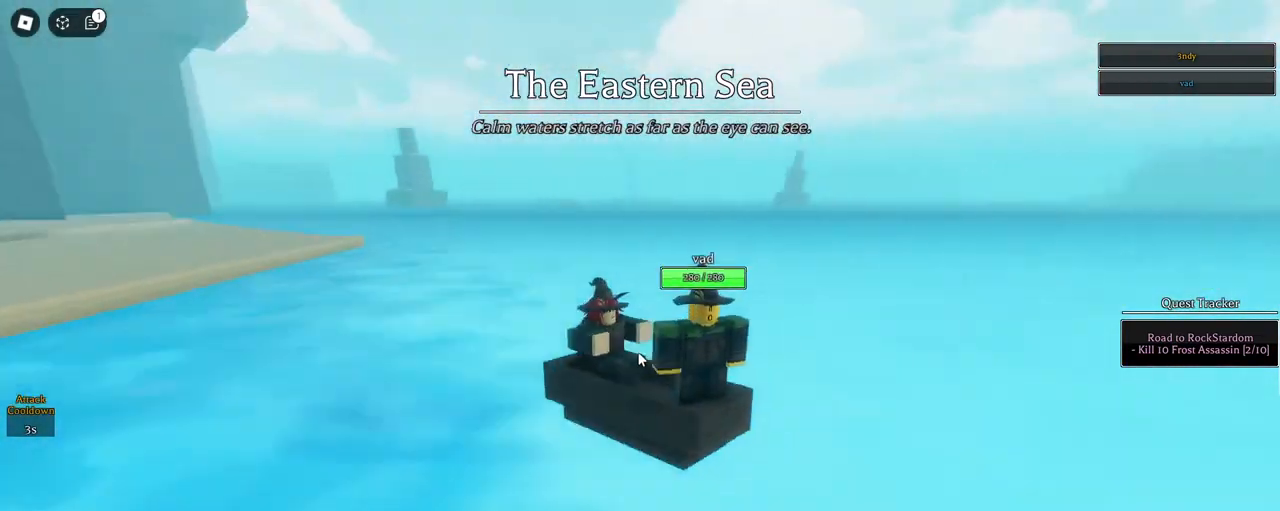
Gameplay with keyboard and mouse; each line is a JSON object with the keys and mouse buttons held at the frame after it. "events" lists presses ("down") and releases ("up") of "1", "2", "3", "4", "5", "a", "alt", "c", "caps_lock", "ctrl", "d", "e", "f", "g", "q", "r", "s", "shift", "space", "t", "tab", "v", "w", "x", "z", "mouse_left", "mouse_wheel" and "mouse_right" between this image and that frame as [ms after this image, input, new state], when the widget could be followed in between. "mouse_left", "mouse_wheel", "mouse_right" = the "left", "wheel", "right" buttons of the "mouse" list. No other keys are recorded. "wheel" means that the mouse wheel is clicked or scrolled. Not read: mouse_move.
{"keys": ["a", "w"], "mouse": [], "events": []}
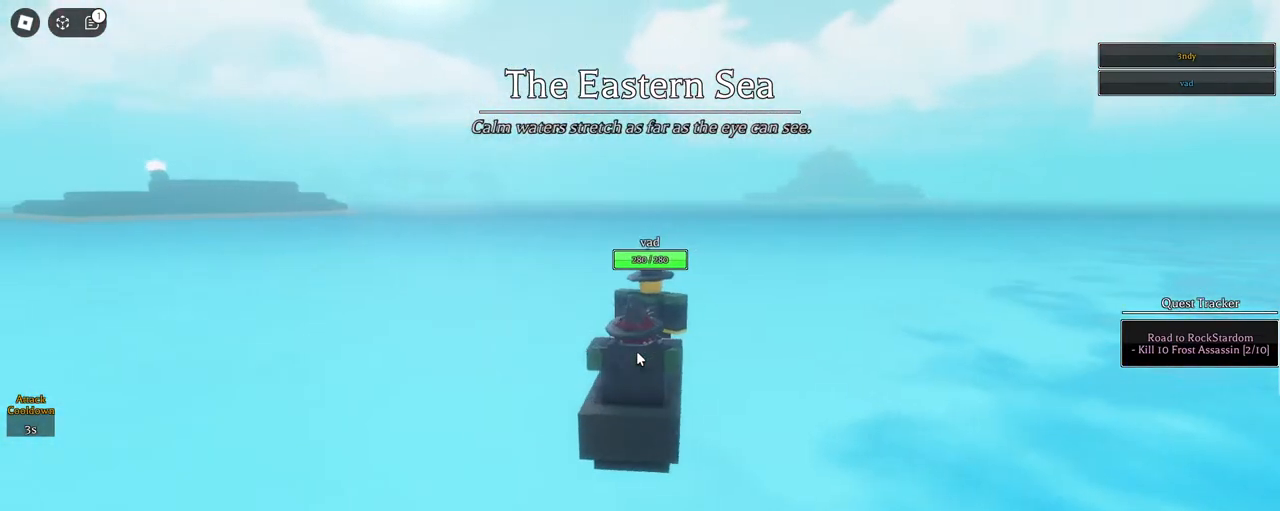
{"keys": ["w", "x"], "mouse": [], "events": [[417, "a", "up"], [467, "x", "down"]]}
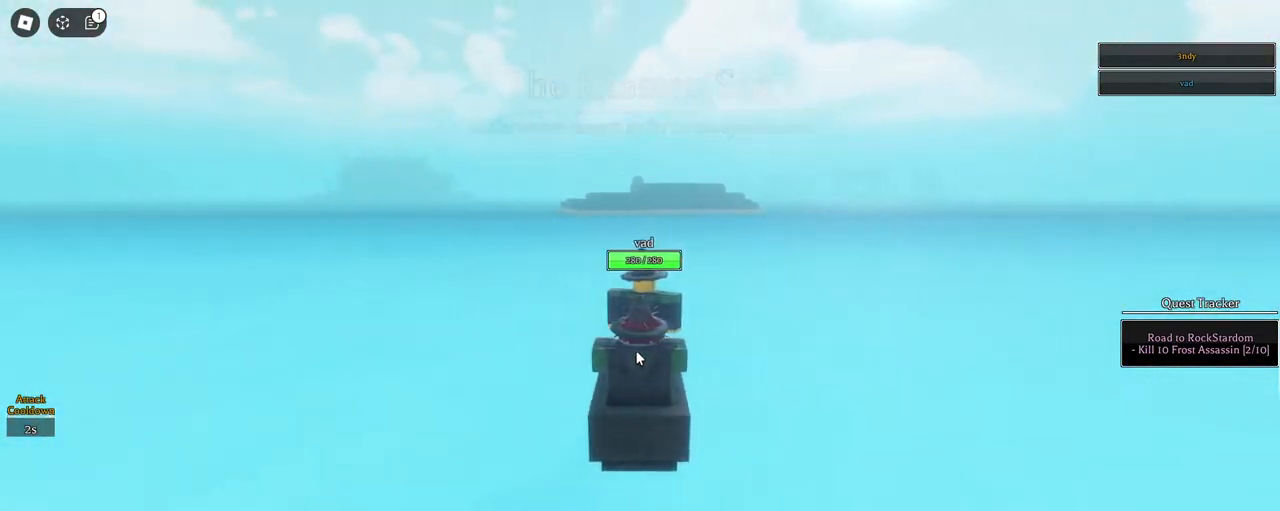
{"keys": ["a", "w", "x"], "mouse": [], "events": [[67, "x", "up"], [167, "x", "down"], [250, "a", "down"], [250, "x", "up"], [300, "x", "down"], [433, "x", "up"], [483, "x", "down"]]}
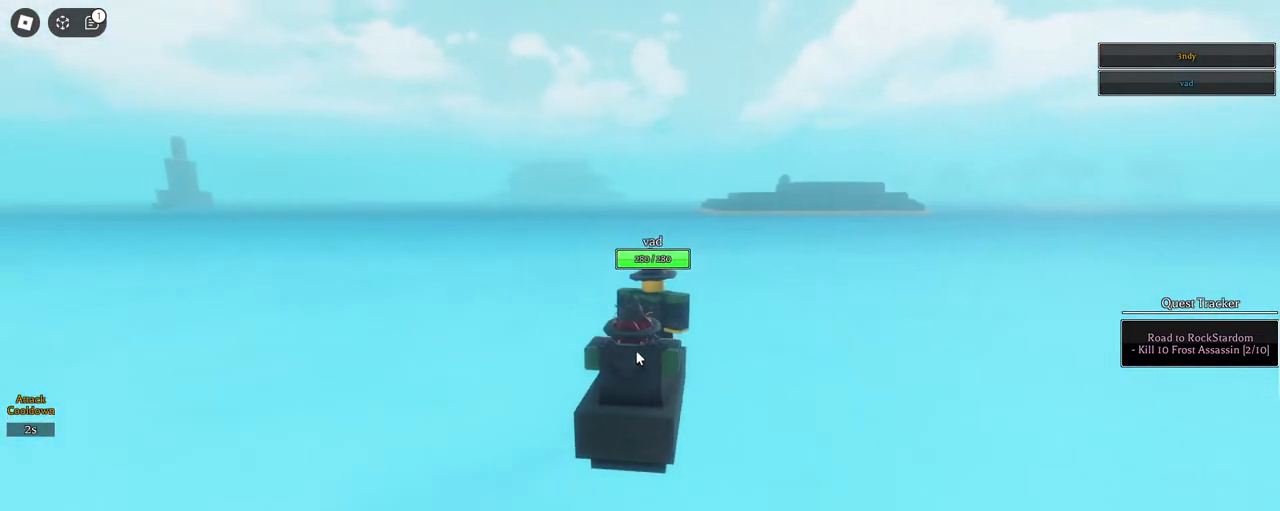
{"keys": ["w", "x"], "mouse": [], "events": [[83, "x", "up"], [167, "x", "down"], [267, "x", "up"], [317, "x", "down"], [367, "a", "up"], [450, "x", "up"], [500, "x", "down"]]}
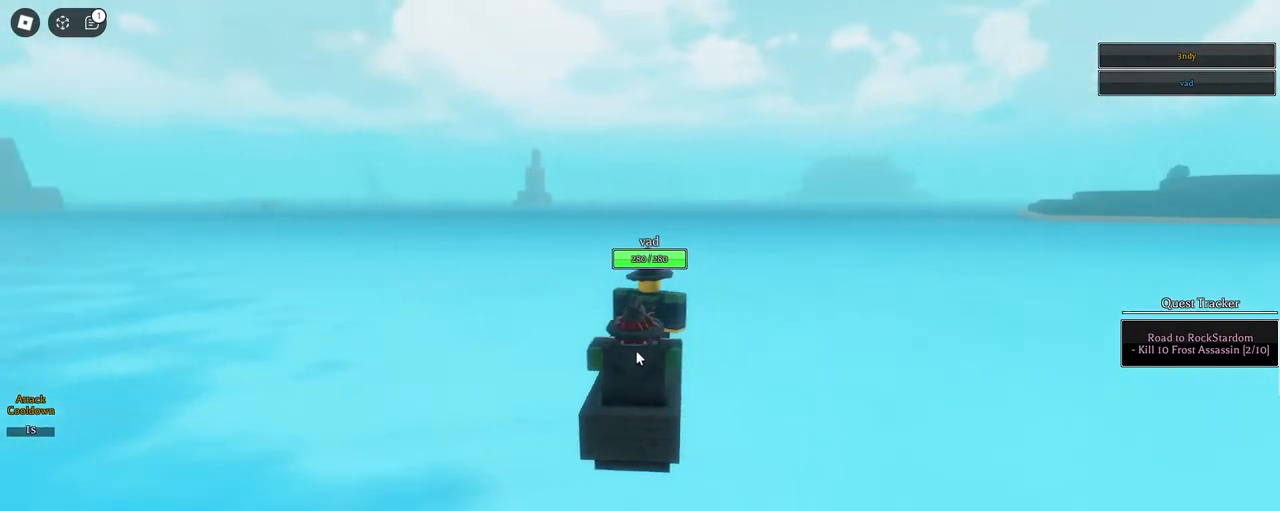
{"keys": ["w"], "mouse": [], "events": [[100, "x", "up"], [150, "x", "down"], [183, "d", "down"], [283, "x", "up"], [383, "d", "up"], [383, "x", "down"], [467, "x", "up"]]}
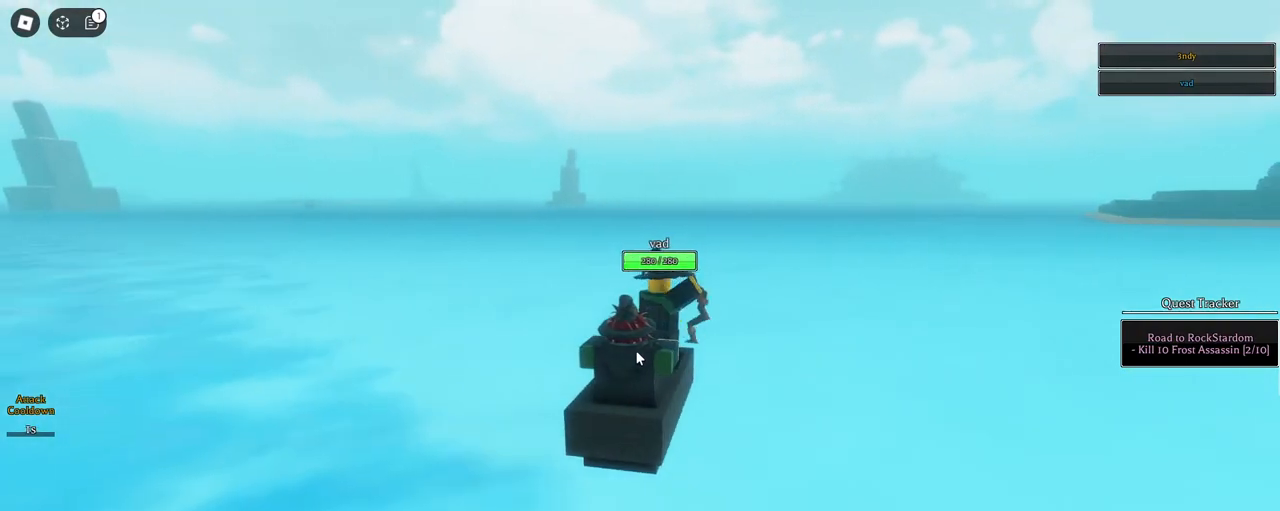
{"keys": ["w"], "mouse": [], "events": [[67, "x", "down"], [150, "x", "up"], [200, "a", "down"], [250, "a", "up"], [250, "x", "down"], [300, "x", "up"], [383, "x", "down"], [483, "x", "up"]]}
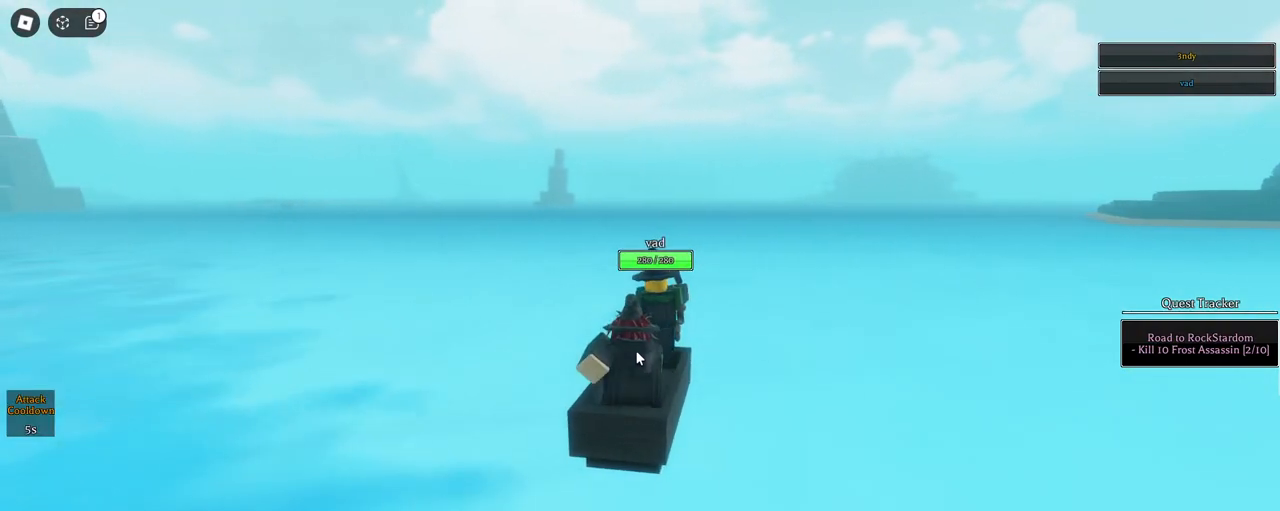
{"keys": ["w", "x"], "mouse": [], "events": [[83, "x", "down"], [183, "x", "up"], [217, "x", "down"], [367, "x", "up"], [467, "x", "down"]]}
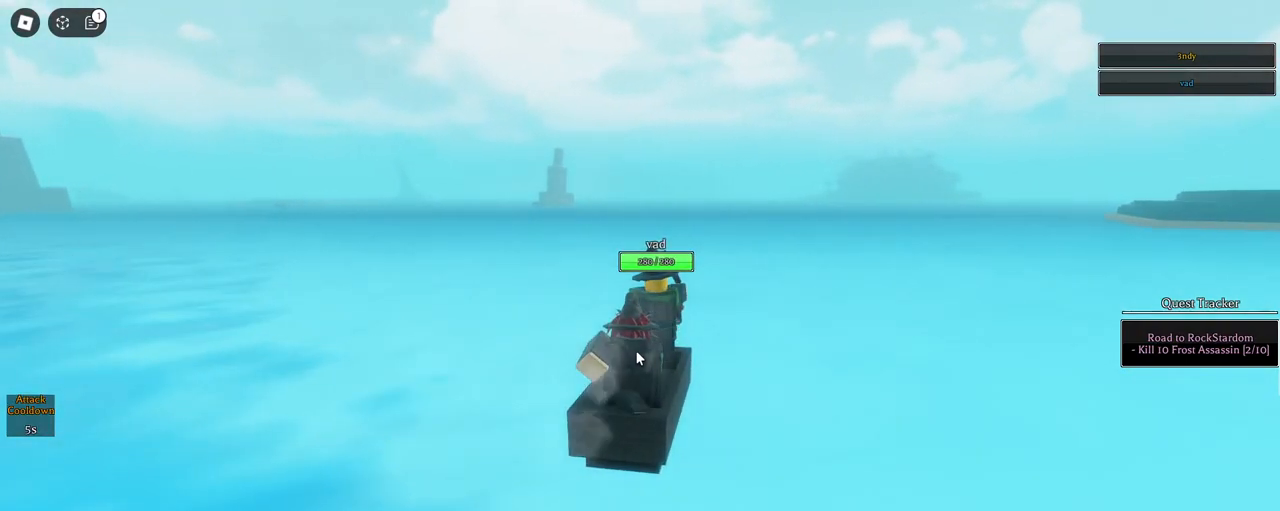
{"keys": ["w"], "mouse": ["right"], "events": [[50, "x", "up"], [233, "a", "down"], [383, "a", "up"], [433, "mouse_right", "down"]]}
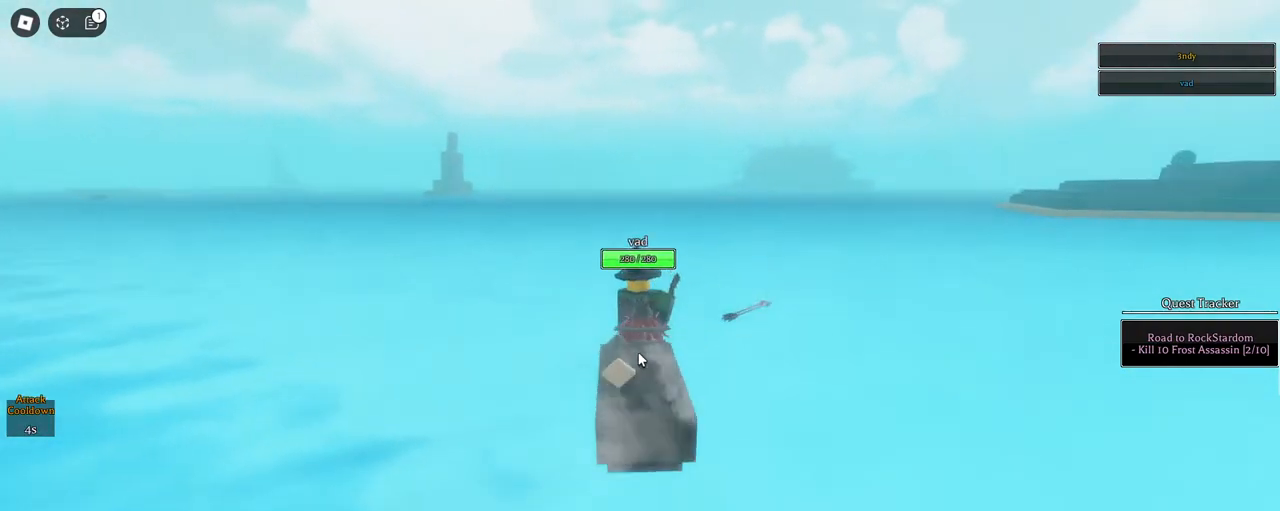
{"keys": ["w"], "mouse": ["right"], "events": []}
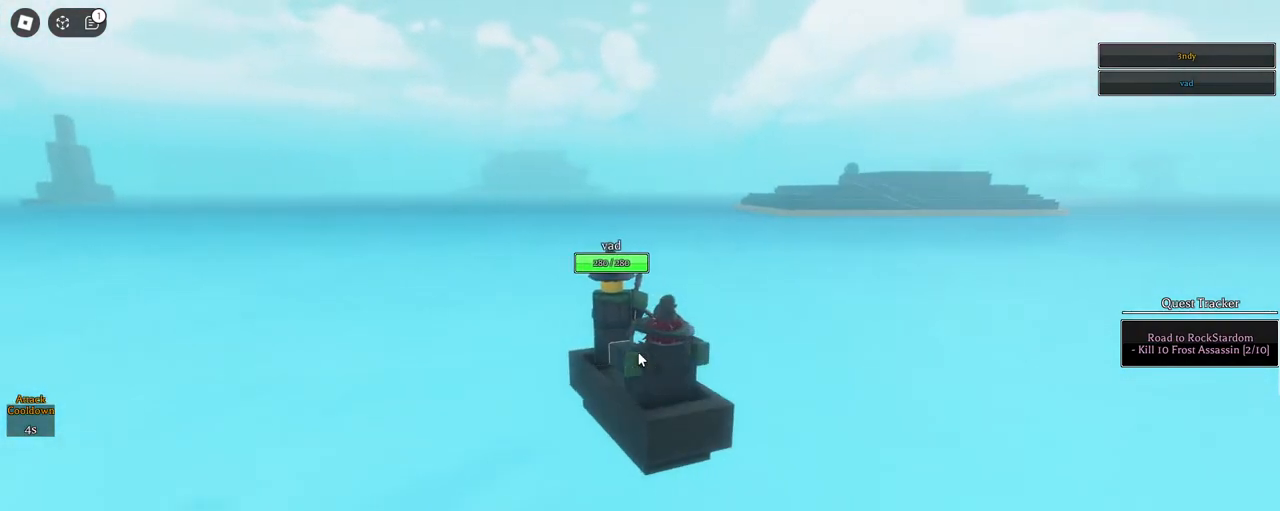
{"keys": ["w"], "mouse": ["right"], "events": [[167, "a", "down"], [317, "a", "up"]]}
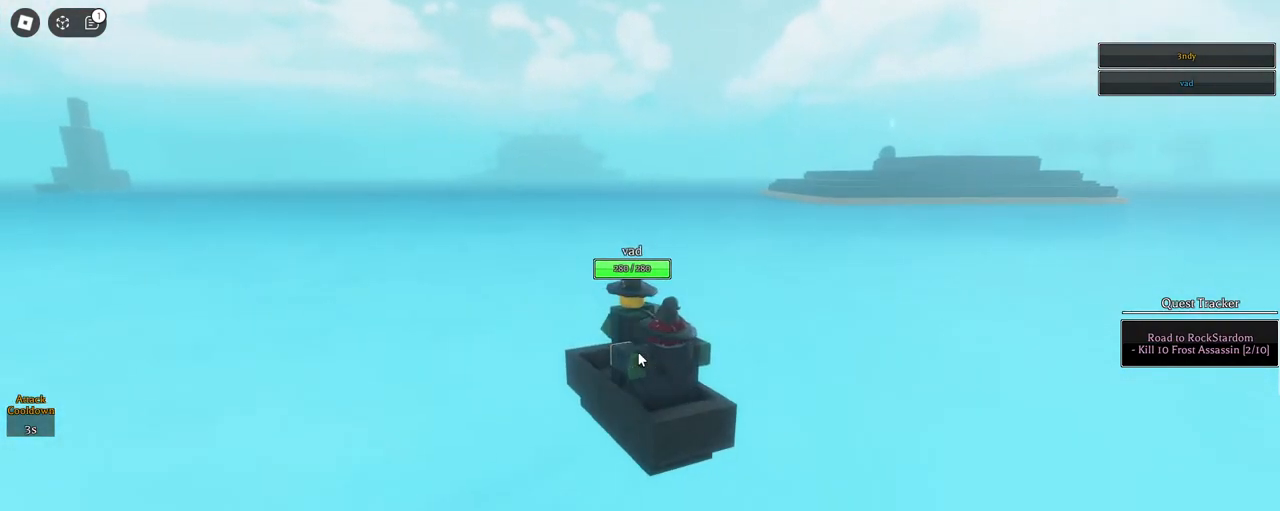
{"keys": ["a", "w", "x"], "mouse": ["right"], "events": [[133, "x", "down"], [233, "x", "up"], [333, "x", "down"], [383, "x", "up"], [467, "a", "down"], [467, "x", "down"]]}
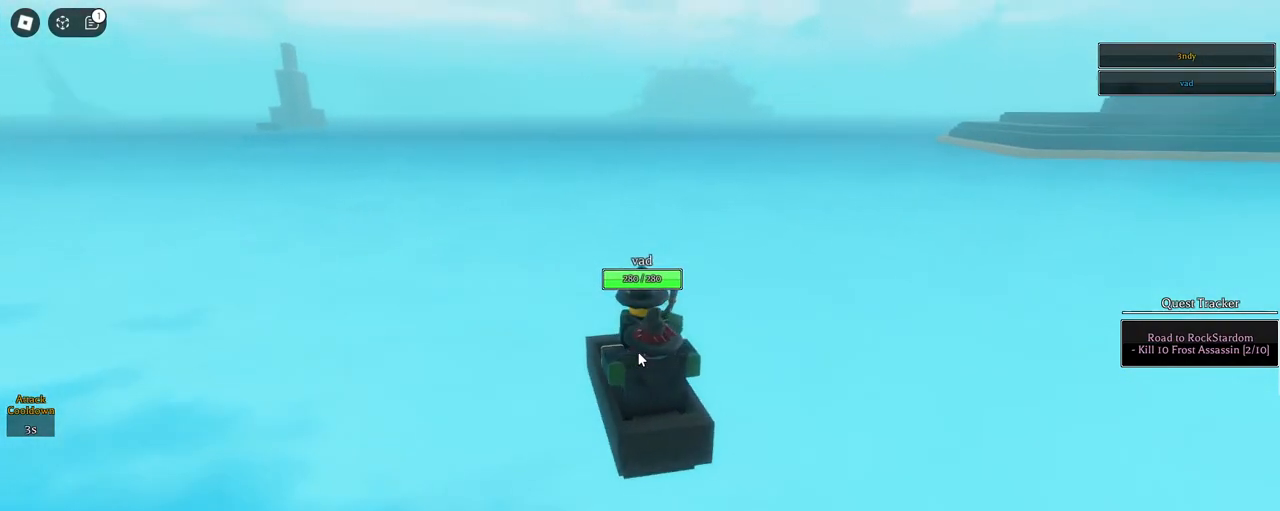
{"keys": ["w"], "mouse": ["right"], "events": [[67, "a", "up"], [67, "x", "up"], [117, "x", "down"], [300, "x", "up"], [400, "x", "down"], [483, "x", "up"]]}
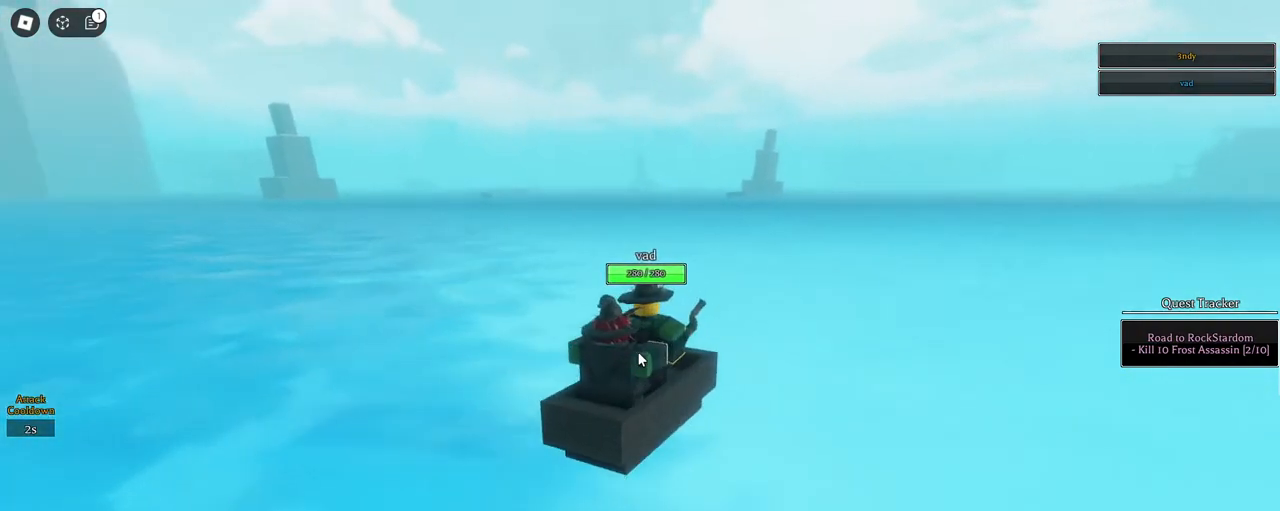
{"keys": ["w", "x"], "mouse": ["right"], "events": [[33, "x", "down"], [133, "x", "up"], [217, "x", "down"], [267, "x", "up"], [500, "x", "down"]]}
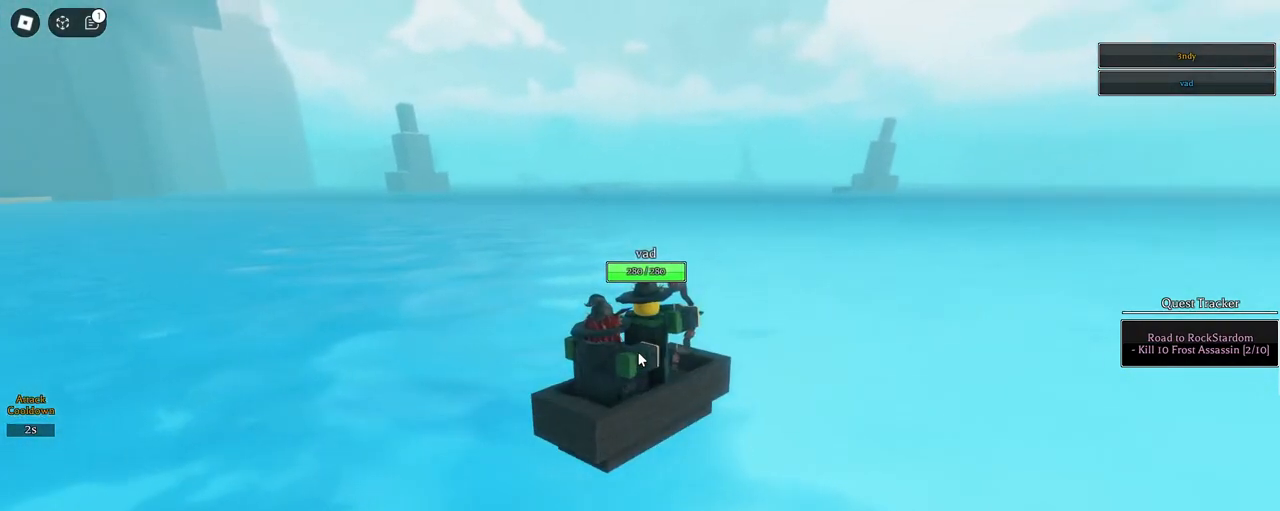
{"keys": ["w"], "mouse": ["right"], "events": [[50, "x", "up"], [150, "x", "down"], [283, "x", "up"], [367, "x", "down"], [467, "x", "up"]]}
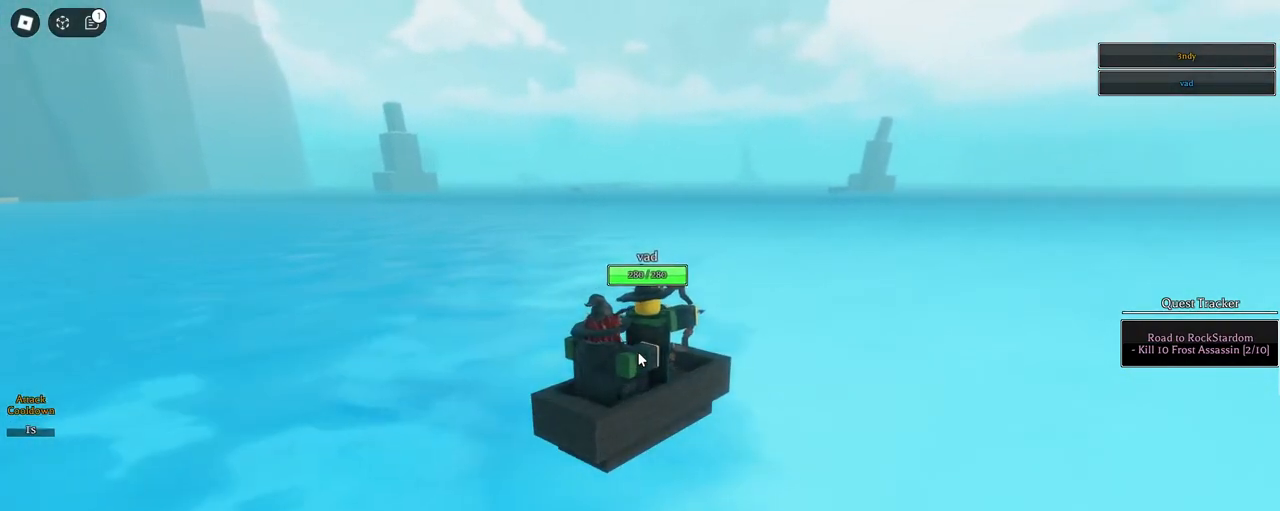
{"keys": ["w", "x"], "mouse": ["right"], "events": [[17, "x", "down"], [117, "x", "up"], [150, "x", "down"], [300, "x", "up"], [350, "x", "down"], [433, "x", "up"], [483, "x", "down"]]}
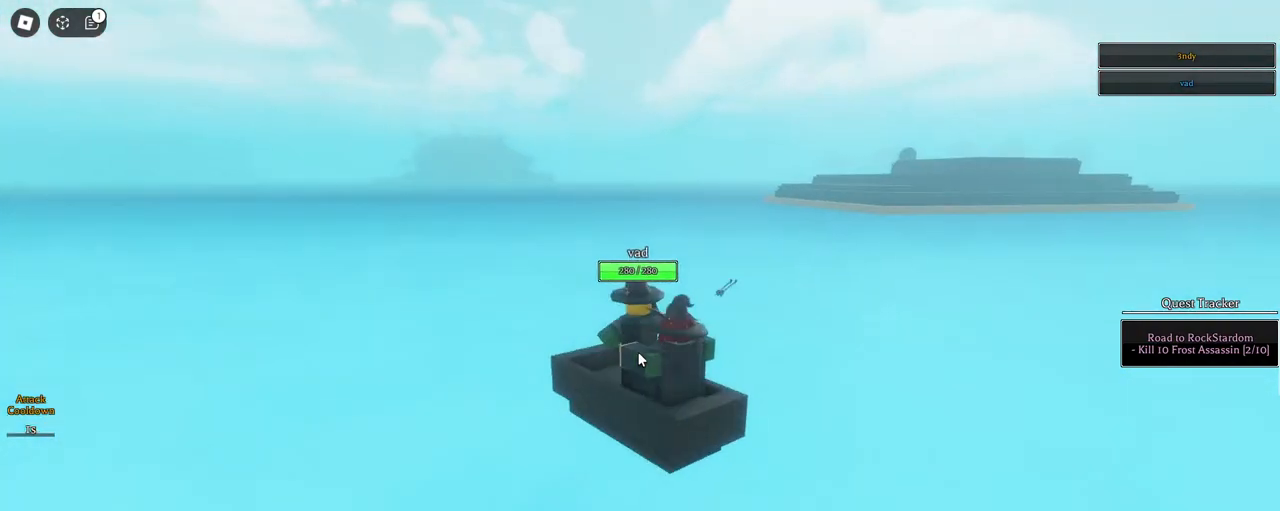
{"keys": ["w", "x"], "mouse": ["right"], "events": [[83, "x", "up"], [117, "x", "down"], [267, "x", "up"], [317, "x", "down"], [417, "x", "up"], [500, "x", "down"]]}
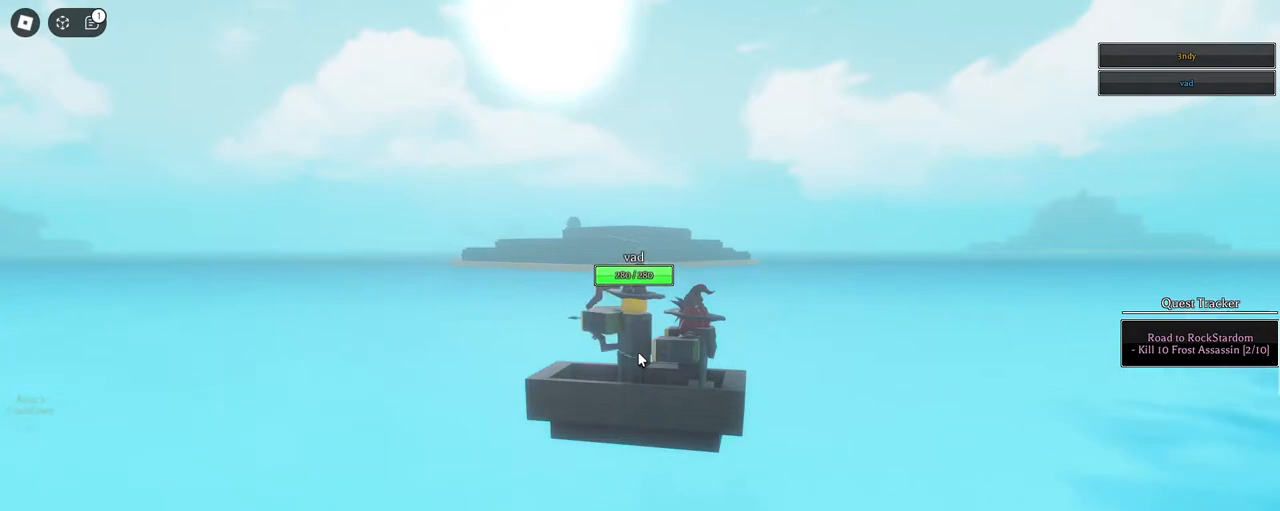
{"keys": ["w"], "mouse": ["right"], "events": [[100, "x", "up"], [133, "x", "down"], [283, "x", "up"], [333, "x", "down"], [483, "x", "up"]]}
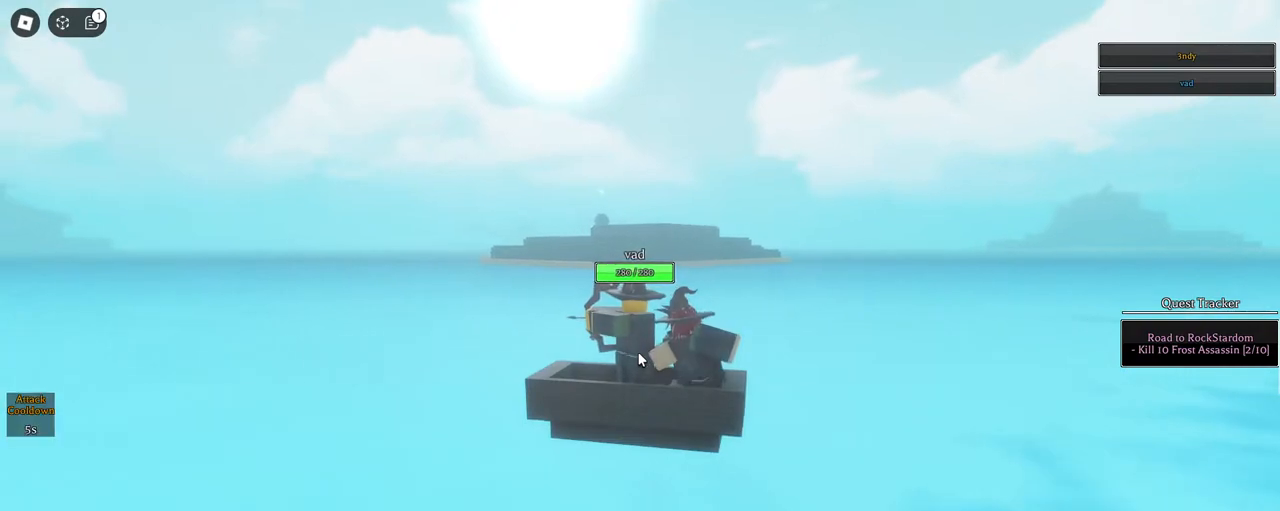
{"keys": ["w", "x"], "mouse": ["right"], "events": [[17, "x", "down"], [167, "x", "up"], [250, "x", "down"], [350, "x", "up"], [433, "x", "down"]]}
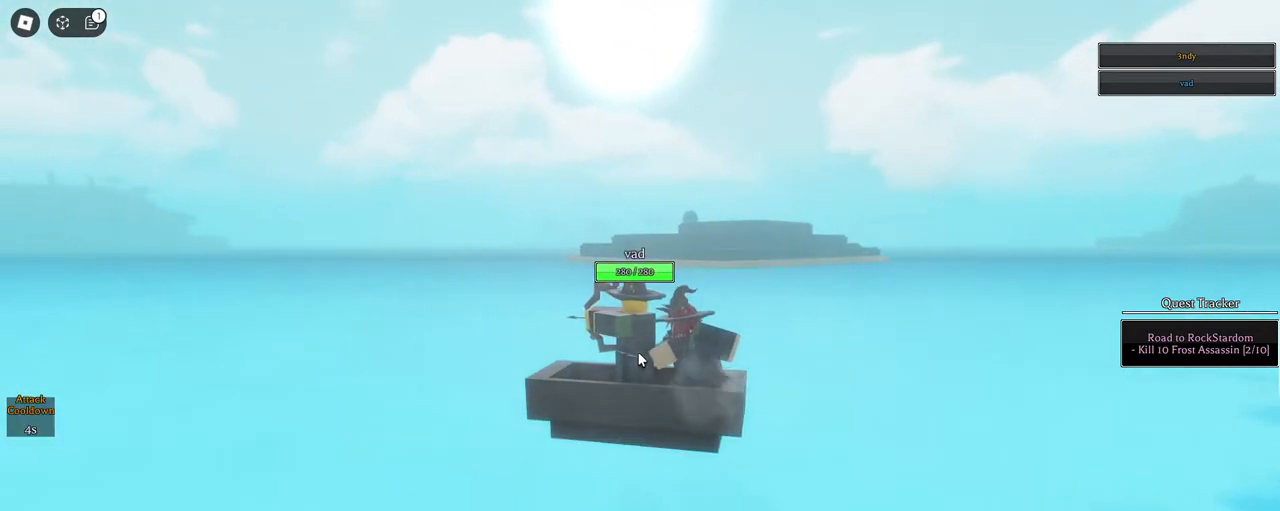
{"keys": ["w"], "mouse": ["right"], "events": [[33, "x", "up"], [133, "x", "down"], [400, "x", "up"]]}
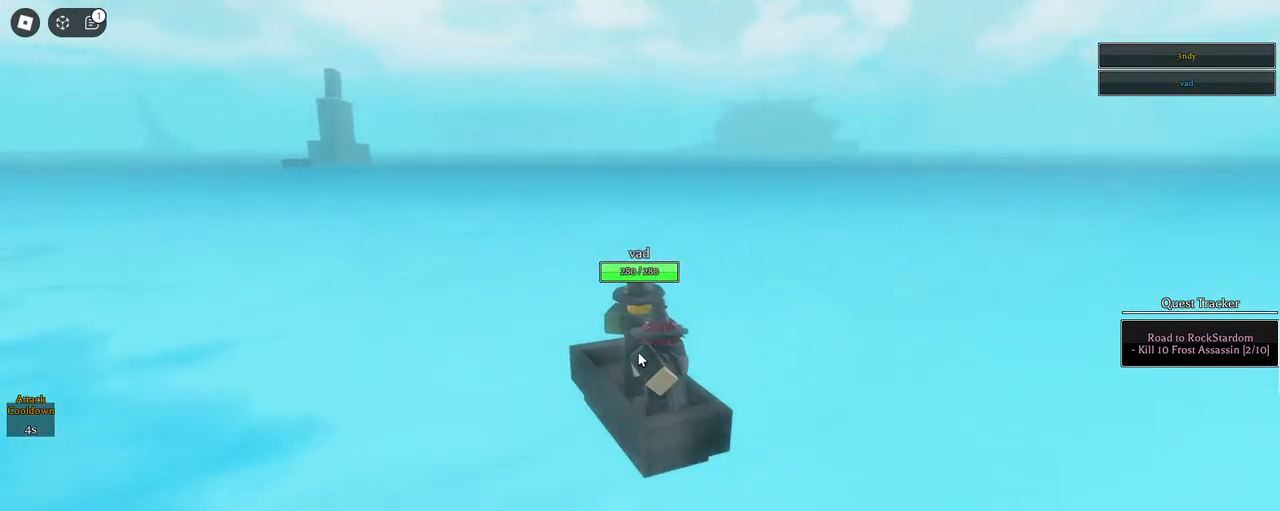
{"keys": ["d", "w", "x"], "mouse": ["right"], "events": [[50, "x", "down"], [150, "x", "up"], [233, "x", "down"], [417, "d", "down"]]}
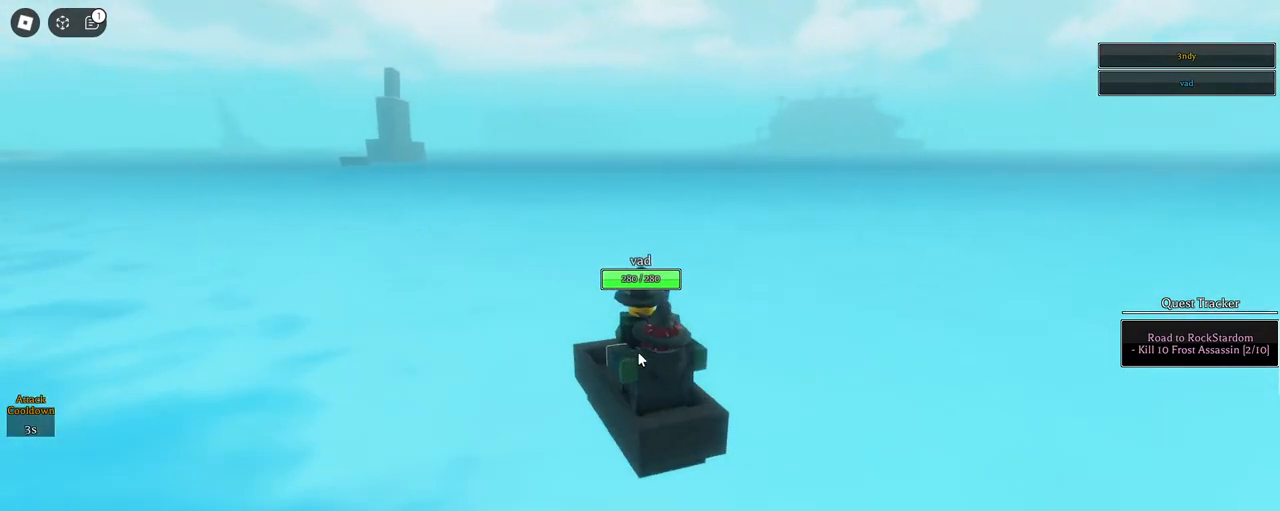
{"keys": ["w"], "mouse": ["right"], "events": [[17, "x", "up"], [117, "d", "up"], [200, "d", "down"], [383, "d", "up"]]}
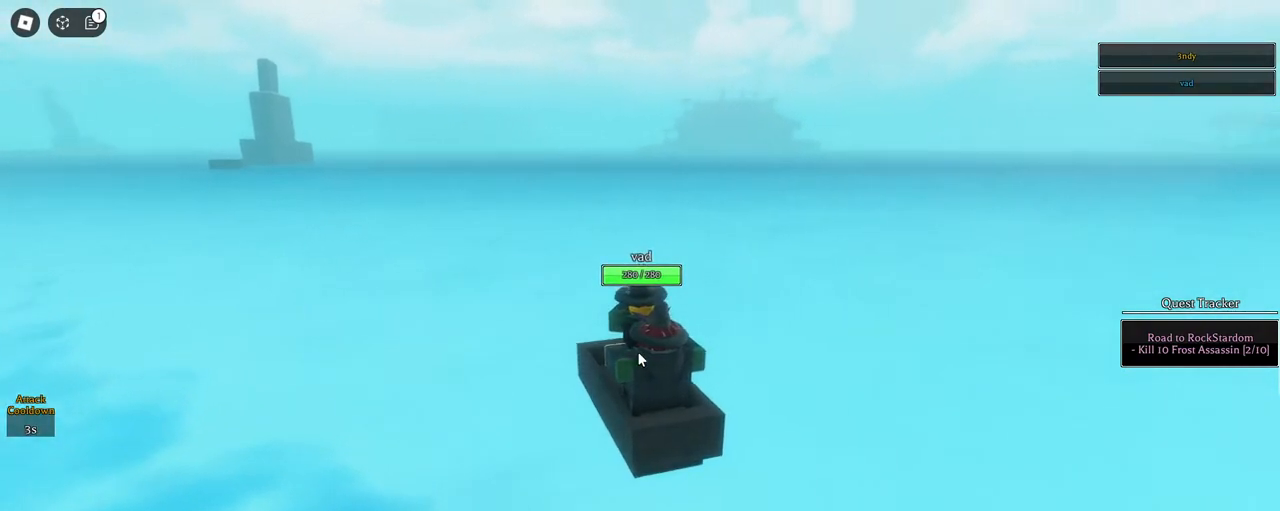
{"keys": ["w", "x"], "mouse": ["right"], "events": [[317, "x", "down"], [400, "x", "up"], [500, "x", "down"]]}
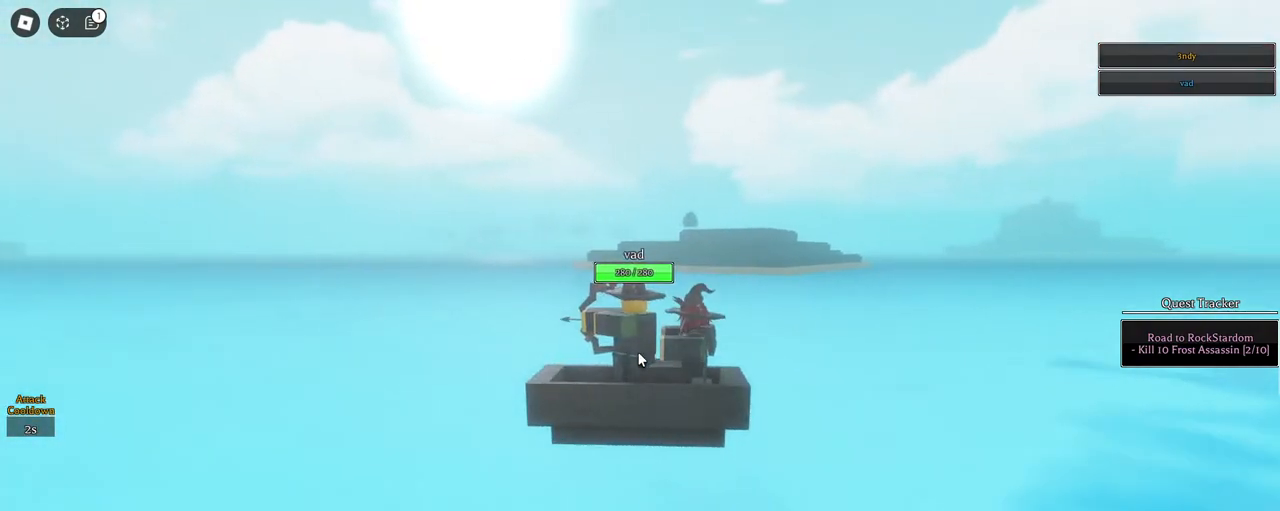
{"keys": ["w"], "mouse": ["right"], "events": [[100, "x", "up"], [183, "x", "down"], [283, "x", "up"], [383, "x", "down"], [467, "x", "up"]]}
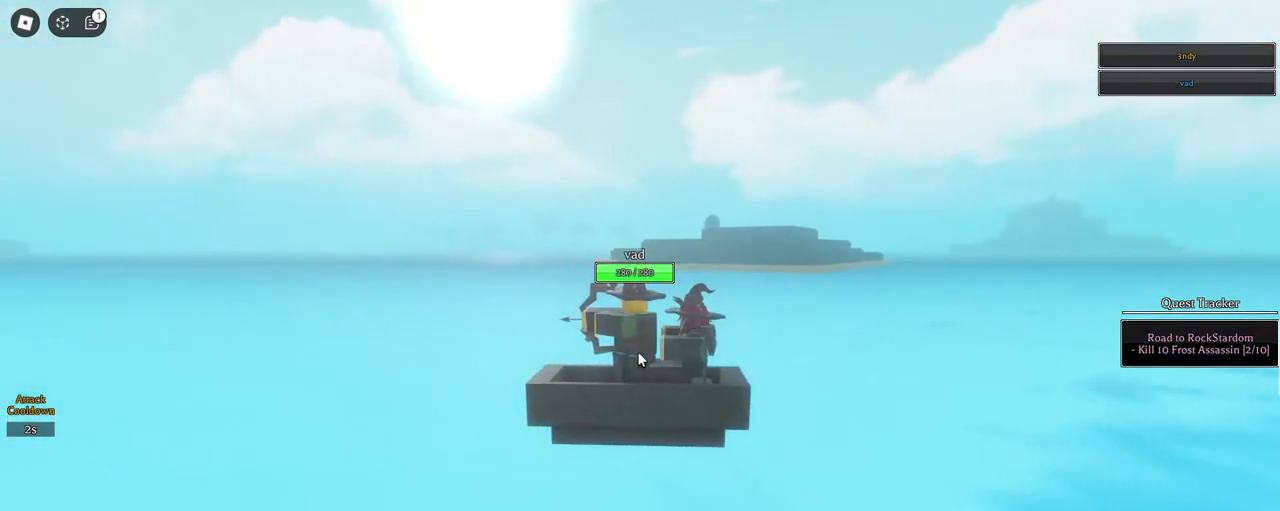
{"keys": ["w"], "mouse": ["right"], "events": [[17, "x", "down"], [100, "x", "up"], [200, "x", "down"], [350, "x", "up"]]}
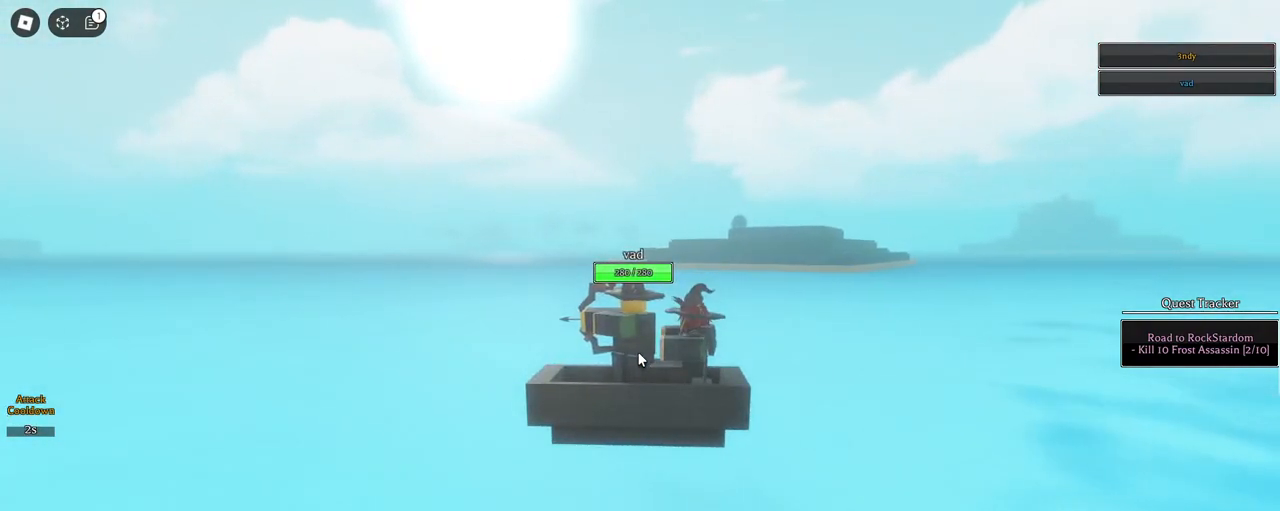
{"keys": ["w", "x"], "mouse": ["right"], "events": [[83, "x", "down"], [183, "x", "up"], [267, "x", "down"], [367, "x", "up"], [450, "x", "down"]]}
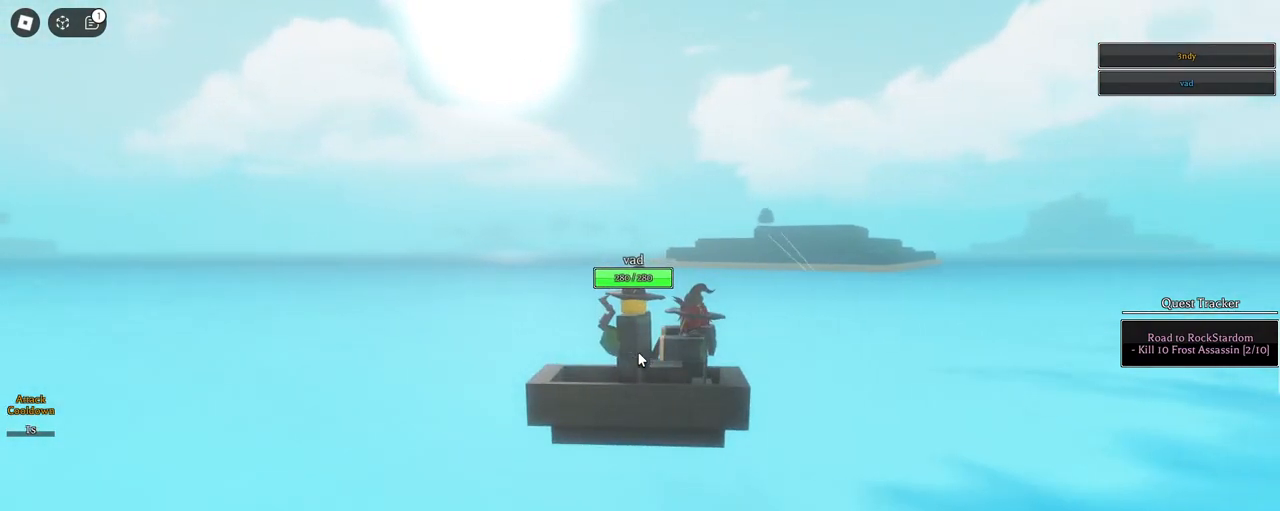
{"keys": ["w", "x"], "mouse": ["right"], "events": [[50, "x", "up"], [150, "x", "down"], [233, "x", "up"], [333, "x", "down"], [433, "x", "up"], [467, "x", "down"]]}
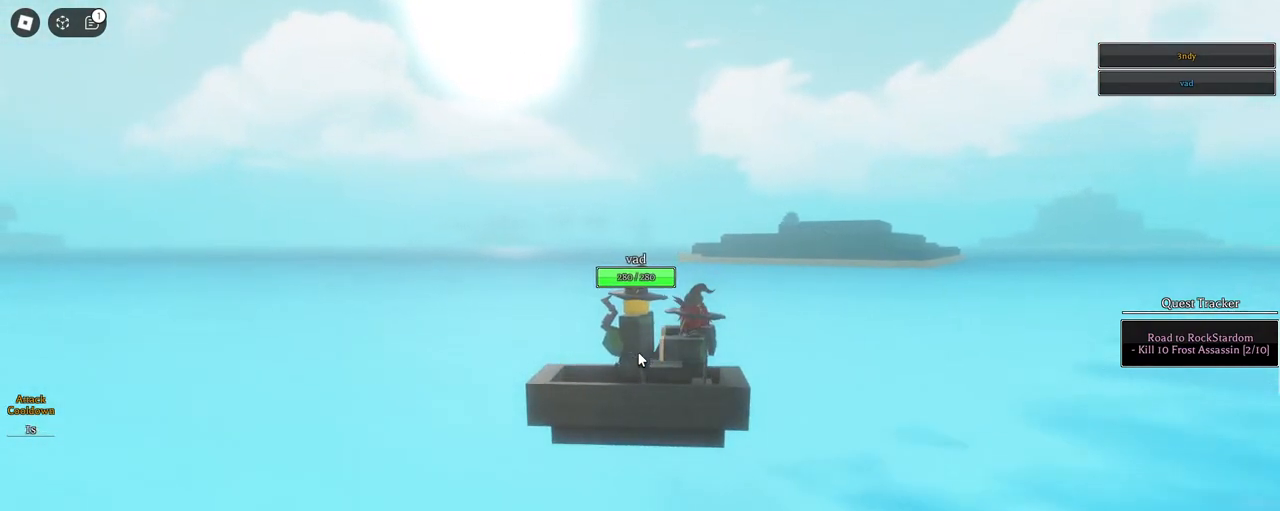
{"keys": ["w"], "mouse": ["right"], "events": [[67, "x", "up"], [250, "x", "down"], [350, "x", "up"], [450, "x", "down"], [483, "x", "up"]]}
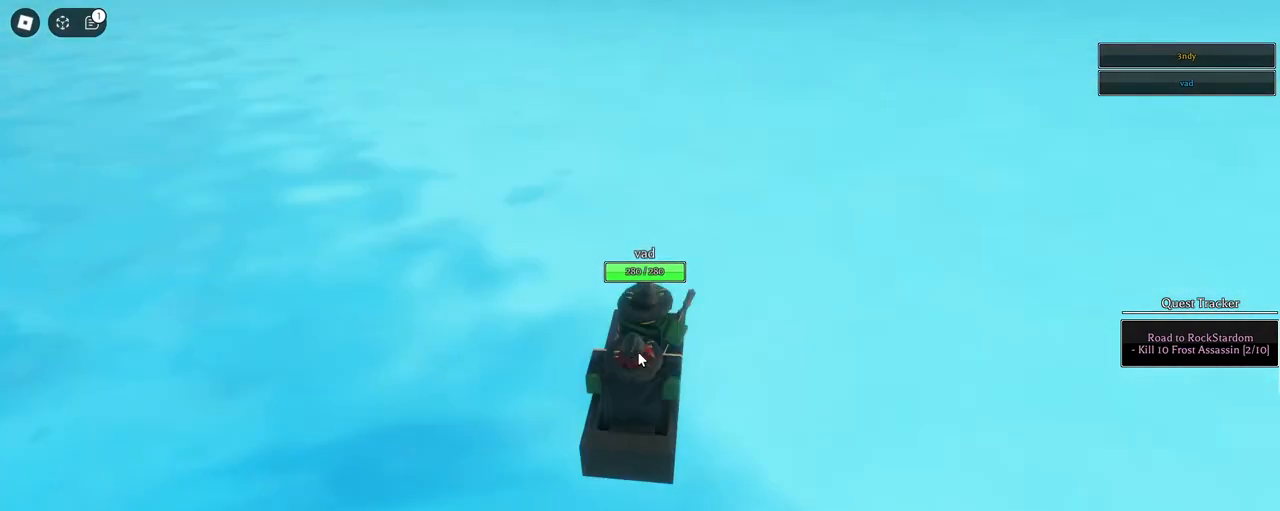
{"keys": ["w"], "mouse": ["right"], "events": [[83, "x", "down"], [167, "x", "up"], [267, "x", "down"], [317, "x", "up"], [367, "x", "down"], [450, "x", "up"]]}
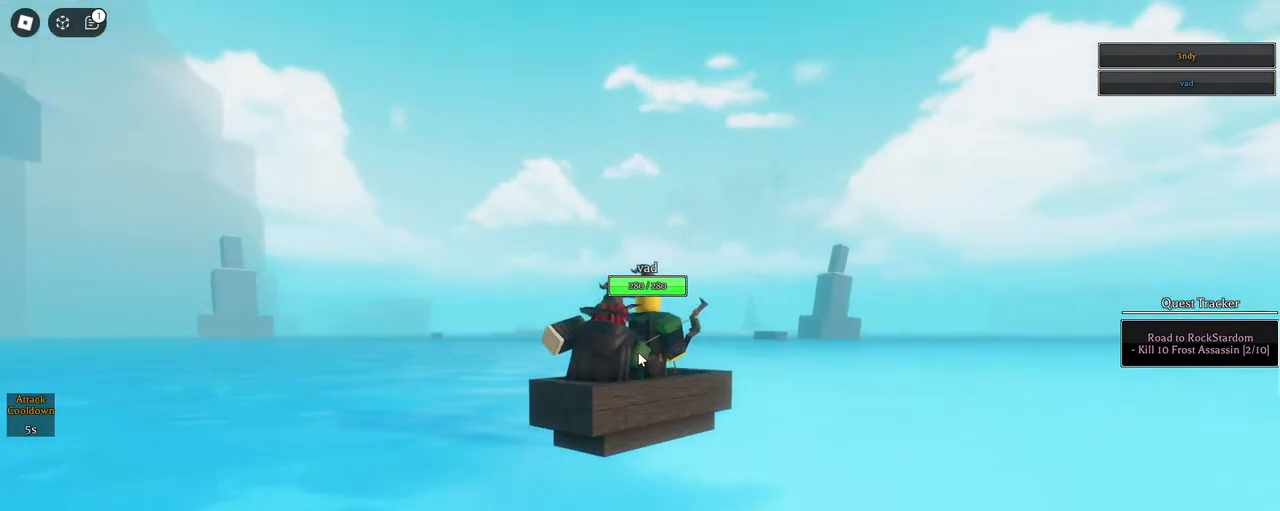
{"keys": ["w", "x"], "mouse": ["right"], "events": [[50, "x", "down"], [283, "x", "up"], [467, "x", "down"]]}